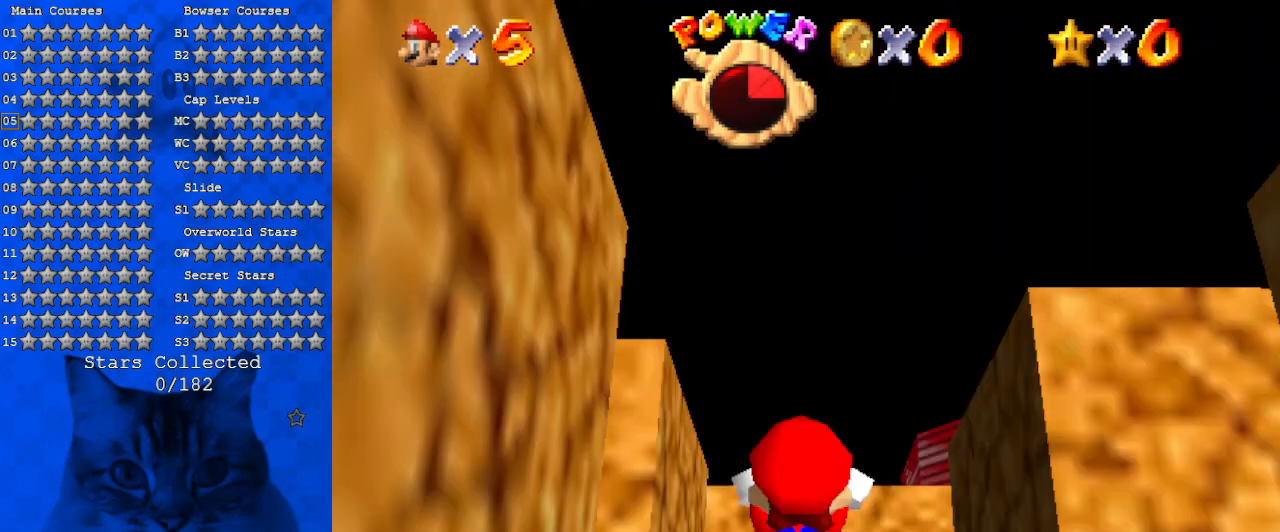
Gameplay with keyboard; each line is a JSON object with the keys held at the frame after it. "events" lists presses ("down") and releases ("up") of "a", "c", "ctrl", "d", "down", "left", "return", "right", "s", "shift", "up", "w", "x" and "y" between this image and that frame as [ms after this image, input, new state], when the widget could be followed in between. No other keys are recorded. Mouse input is not recorded.
{"keys": [], "events": [[134, "c", "up"]]}
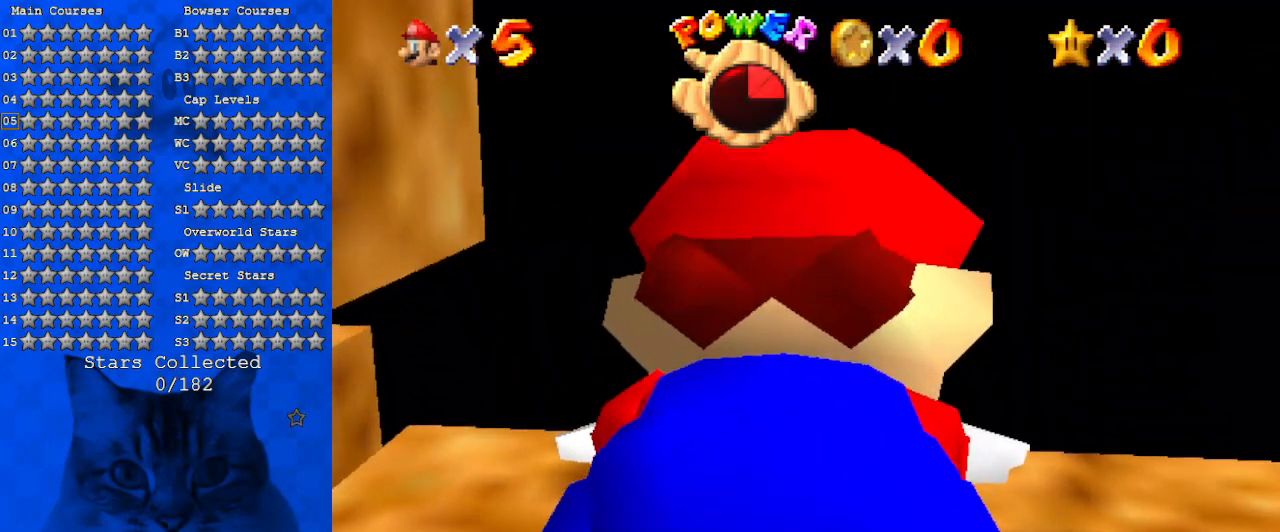
{"keys": ["shift"], "events": [[400, "shift", "down"]]}
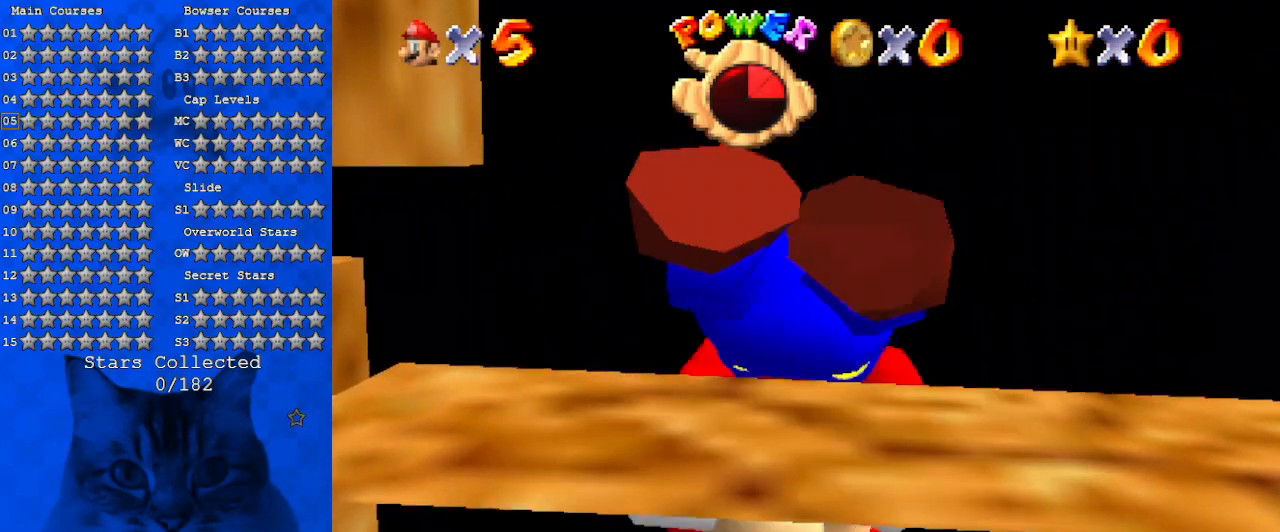
{"keys": ["w"], "events": [[100, "shift", "up"], [234, "w", "down"], [367, "w", "up"], [467, "w", "down"]]}
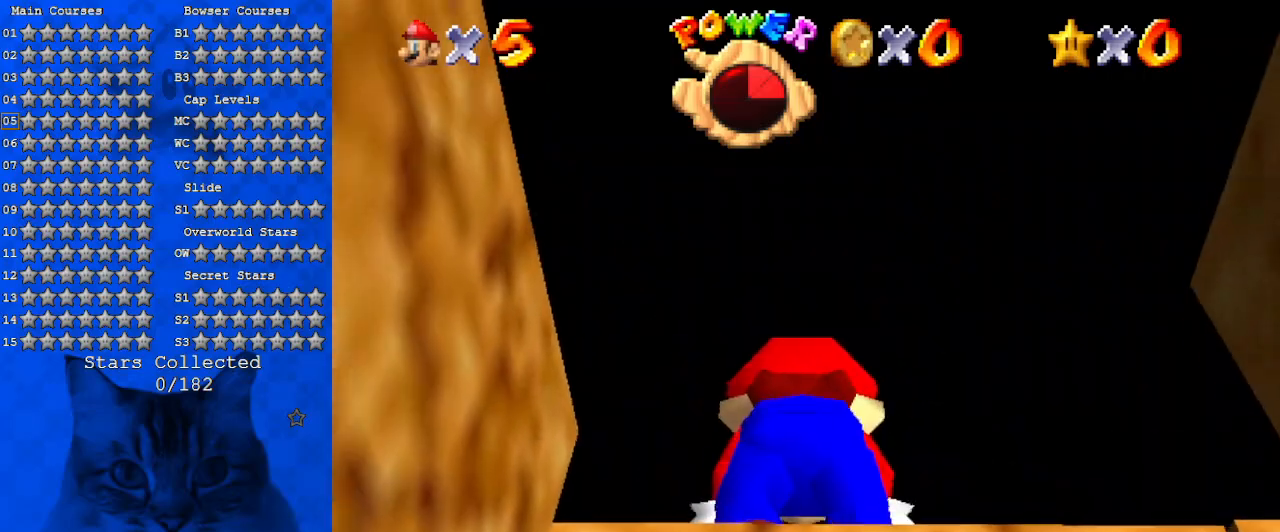
{"keys": ["c"], "events": [[67, "w", "up"], [134, "w", "down"], [334, "w", "up"], [467, "c", "down"]]}
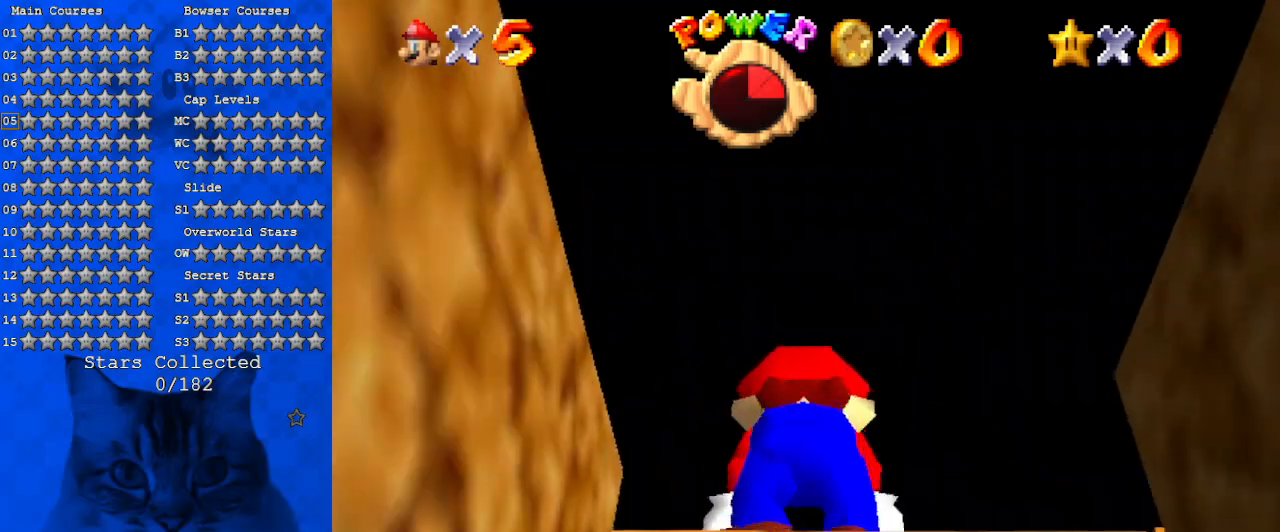
{"keys": ["a"], "events": [[100, "c", "up"], [200, "a", "down"], [400, "a", "up"], [434, "a", "down"]]}
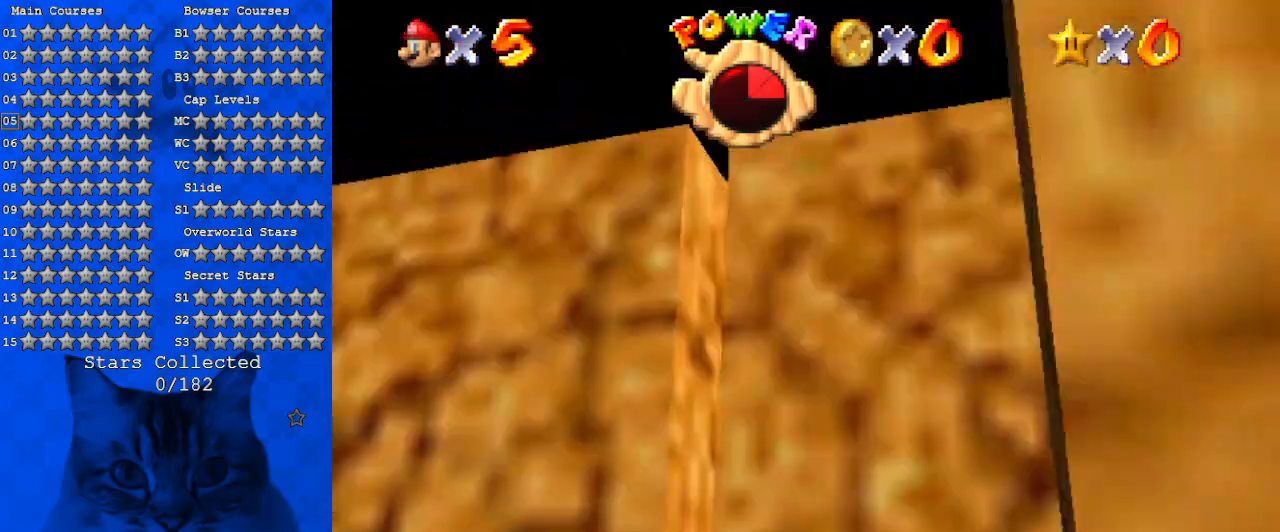
{"keys": ["a", "c"], "events": [[67, "a", "up"], [134, "a", "down"], [367, "a", "up"], [400, "c", "down"], [467, "a", "down"], [467, "s", "down"], [500, "s", "up"]]}
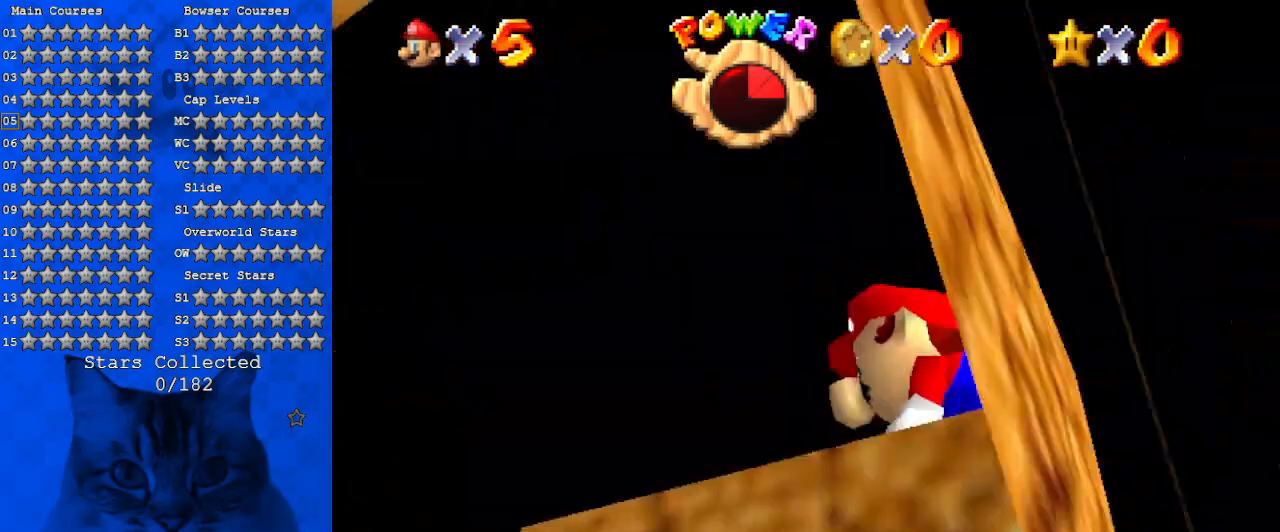
{"keys": ["a"], "events": [[34, "c", "up"], [100, "a", "up"], [134, "a", "down"], [200, "d", "down"], [200, "w", "down"], [234, "a", "up"], [434, "d", "up"], [467, "a", "down"], [467, "w", "up"]]}
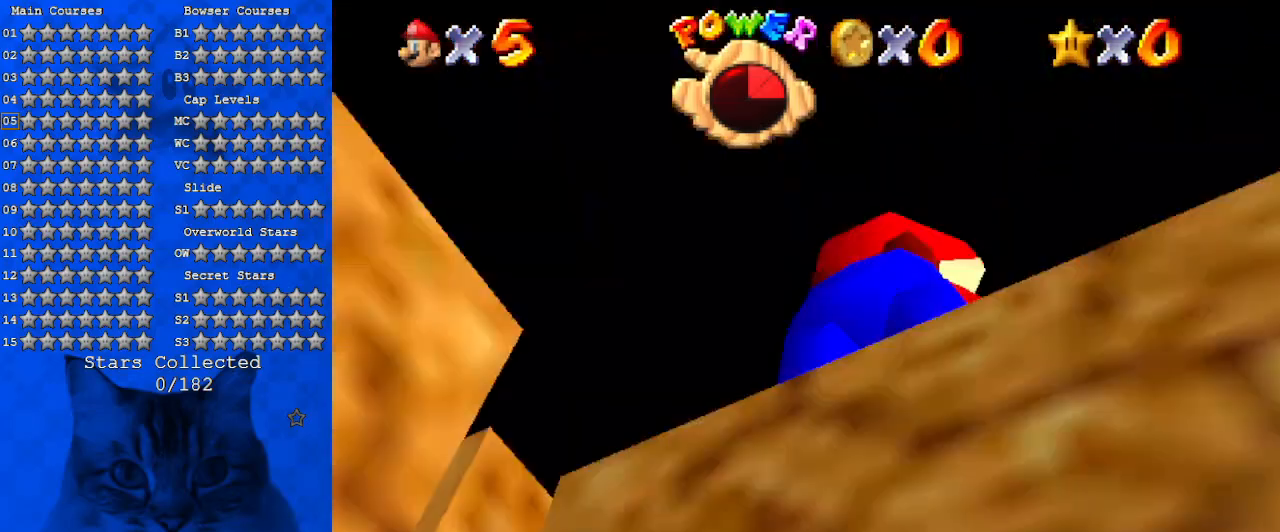
{"keys": ["a", "d", "w"], "events": [[67, "c", "down"], [200, "c", "up"], [300, "a", "up"], [400, "a", "down"], [400, "w", "down"], [500, "d", "down"]]}
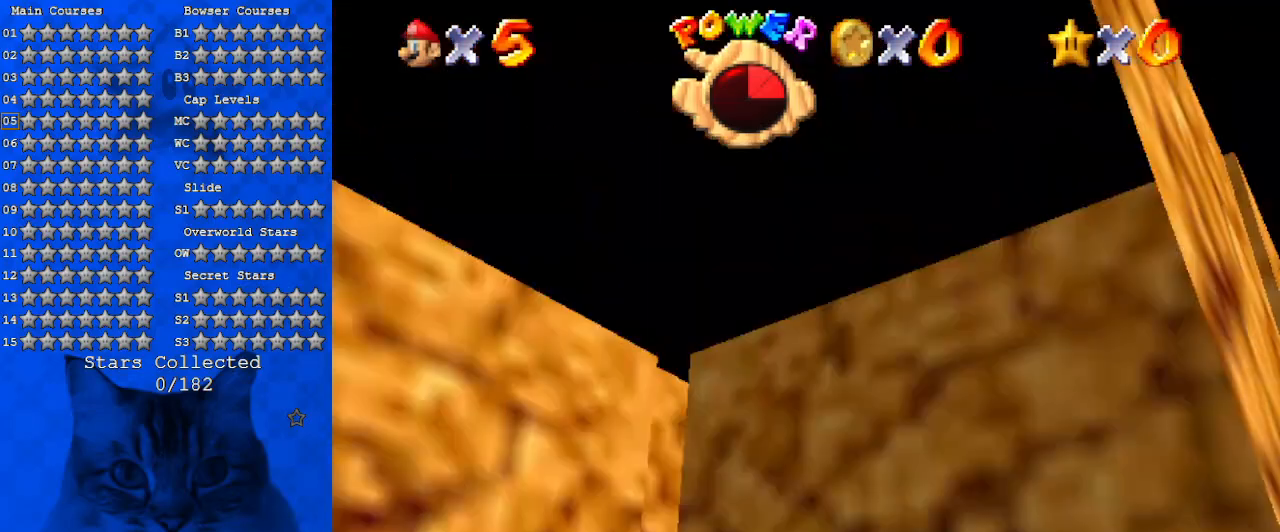
{"keys": [], "events": [[34, "a", "up"], [34, "w", "up"], [67, "a", "down"], [134, "d", "up"], [234, "a", "up"], [300, "a", "down"], [467, "a", "up"]]}
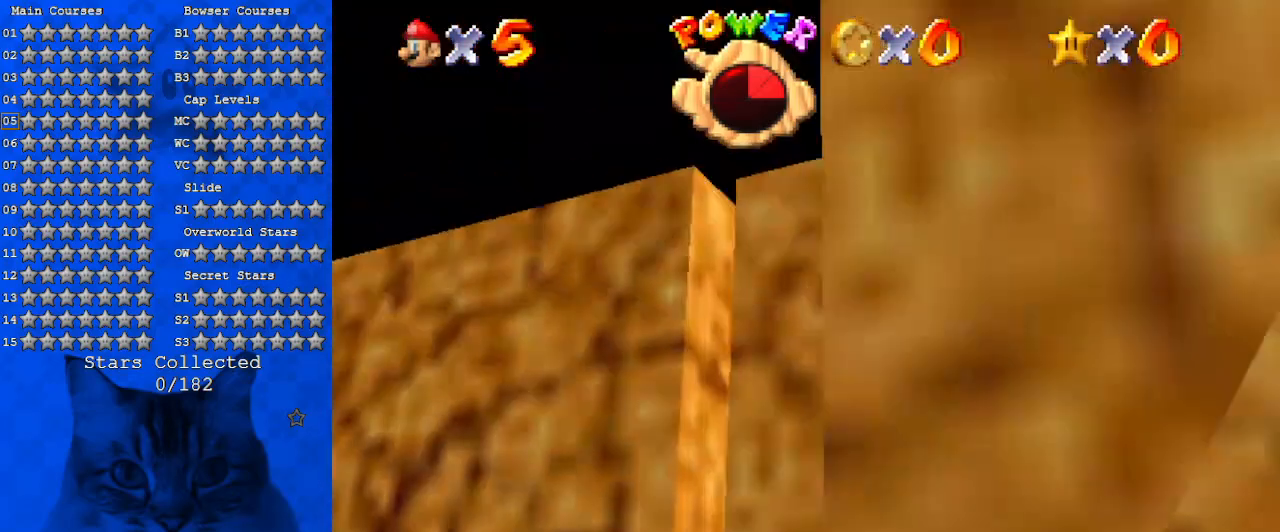
{"keys": [], "events": [[200, "c", "down"], [267, "s", "down"], [367, "s", "up"], [434, "c", "up"]]}
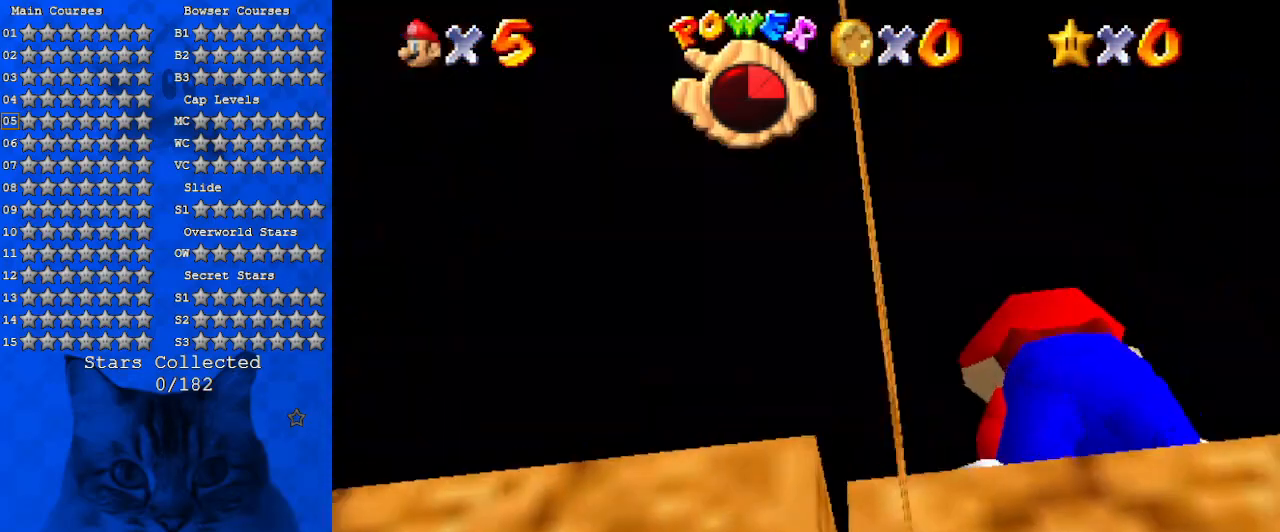
{"keys": ["shift"], "events": [[467, "shift", "down"]]}
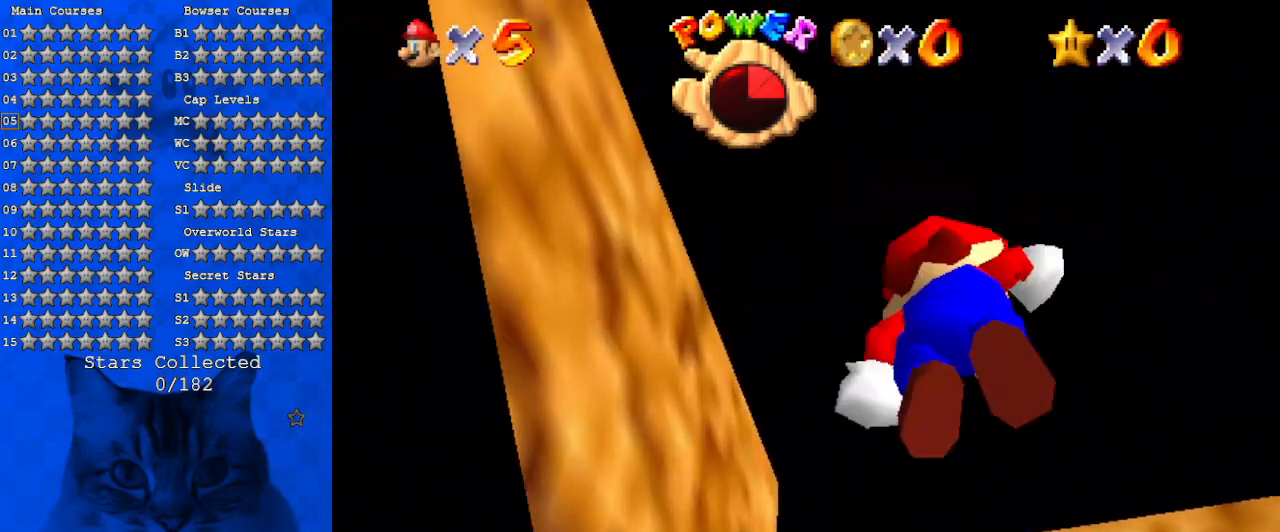
{"keys": [], "events": [[34, "down", "down"], [34, "shift", "up"], [400, "down", "up"]]}
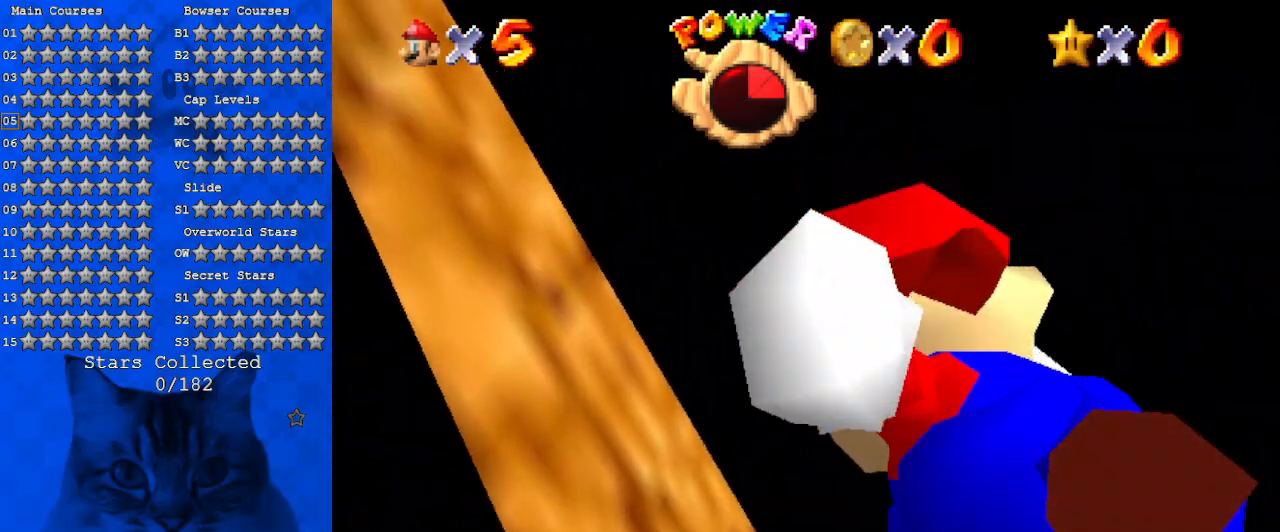
{"keys": [], "events": [[100, "up", "down"], [167, "up", "up"]]}
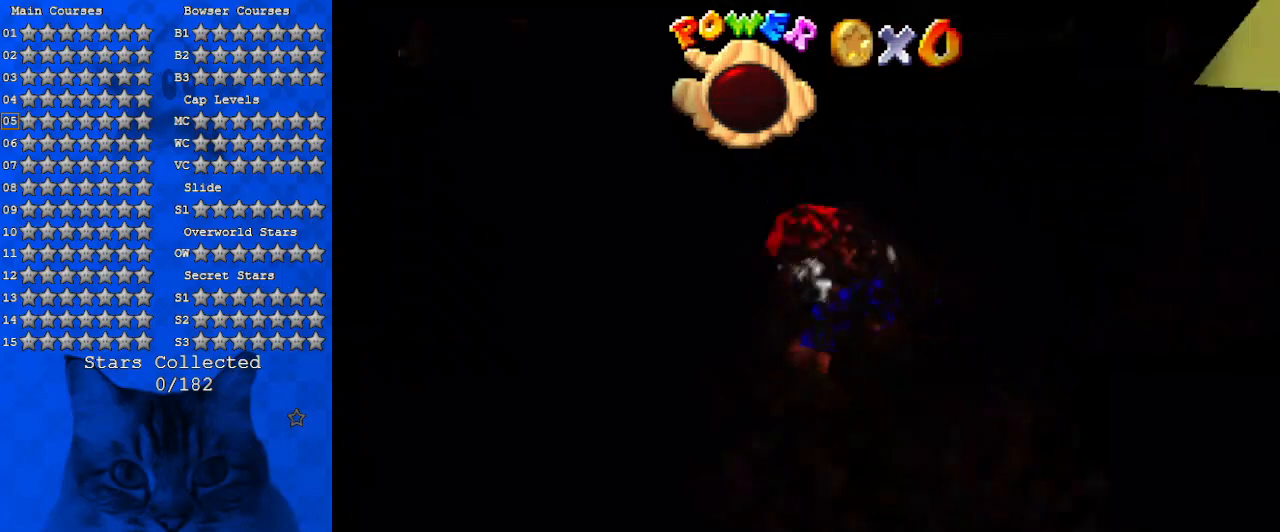
{"keys": [], "events": []}
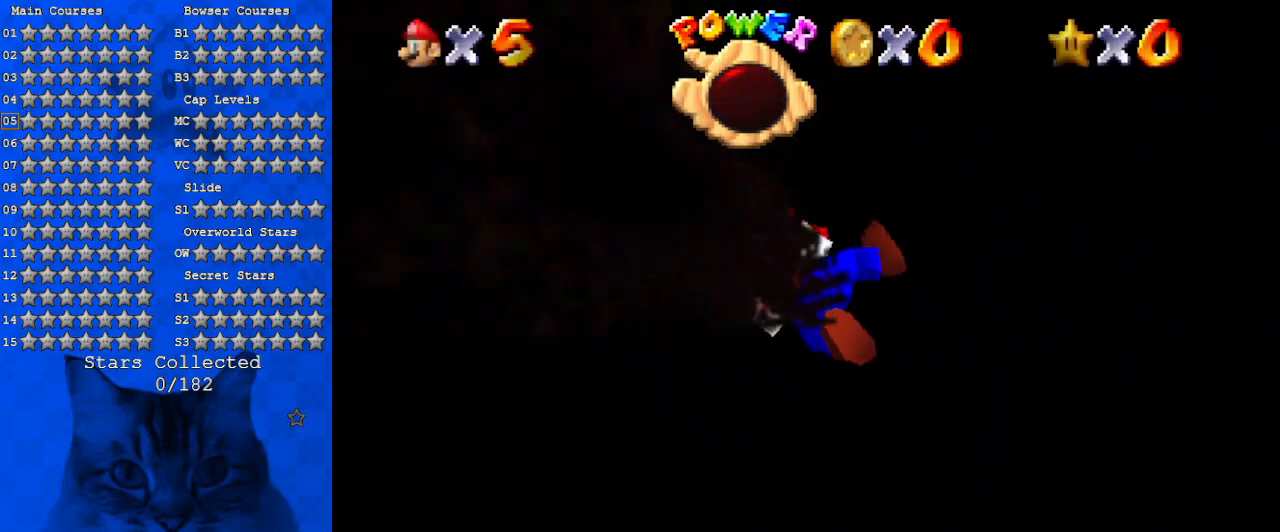
{"keys": [], "events": []}
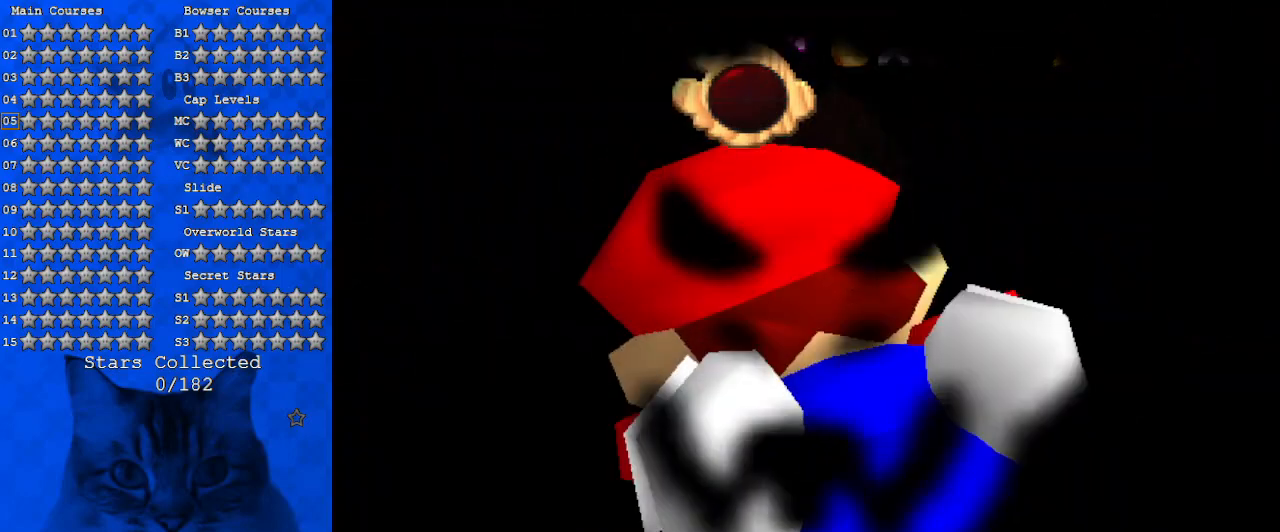
{"keys": [], "events": []}
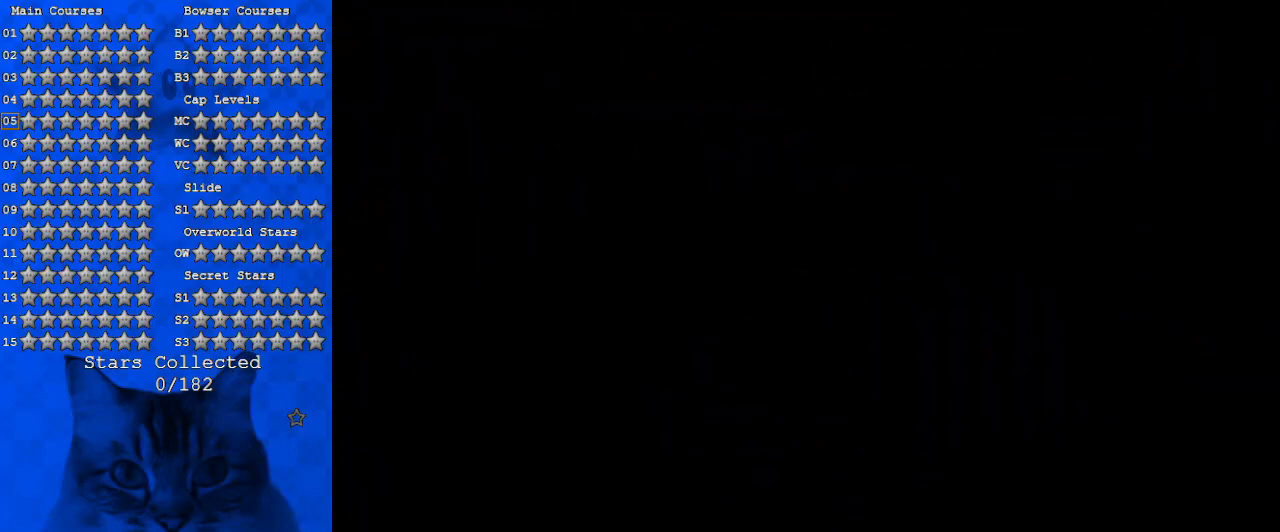
{"keys": [], "events": []}
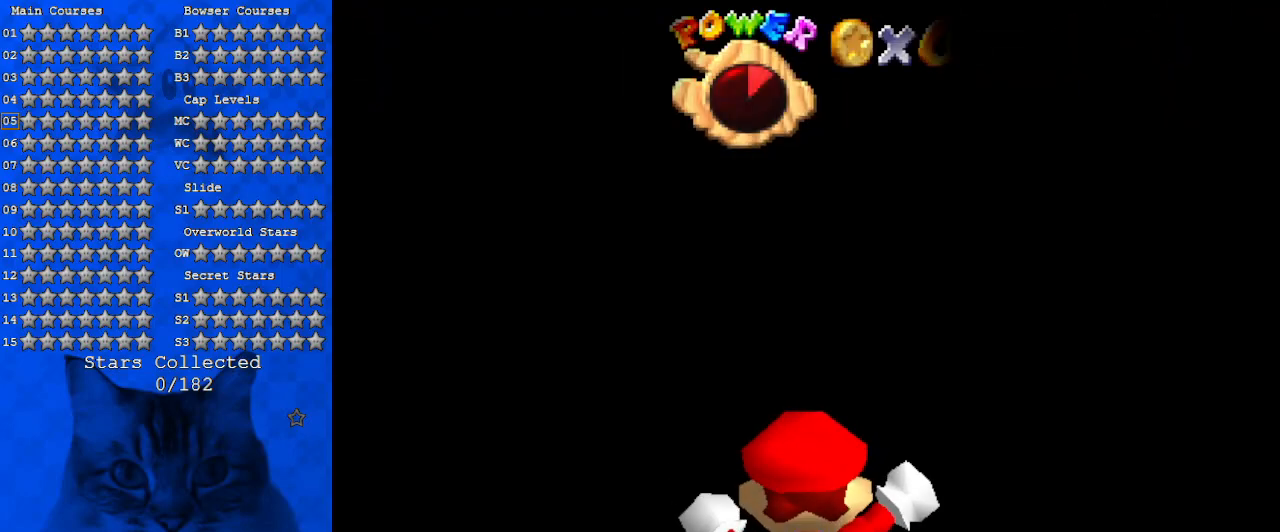
{"keys": [], "events": []}
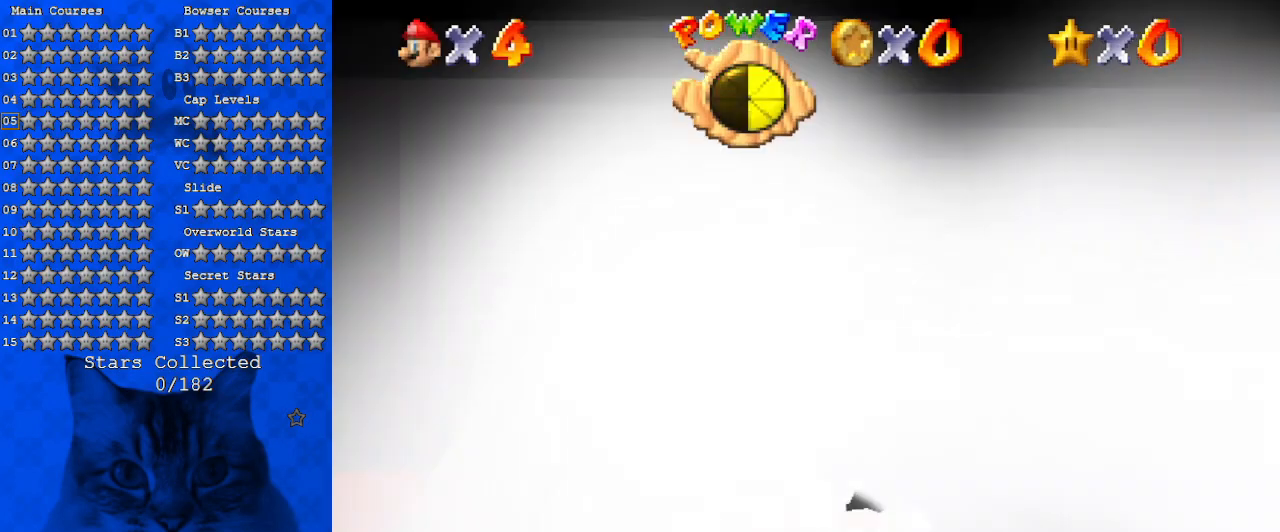
{"keys": ["a"], "events": [[134, "a", "down"]]}
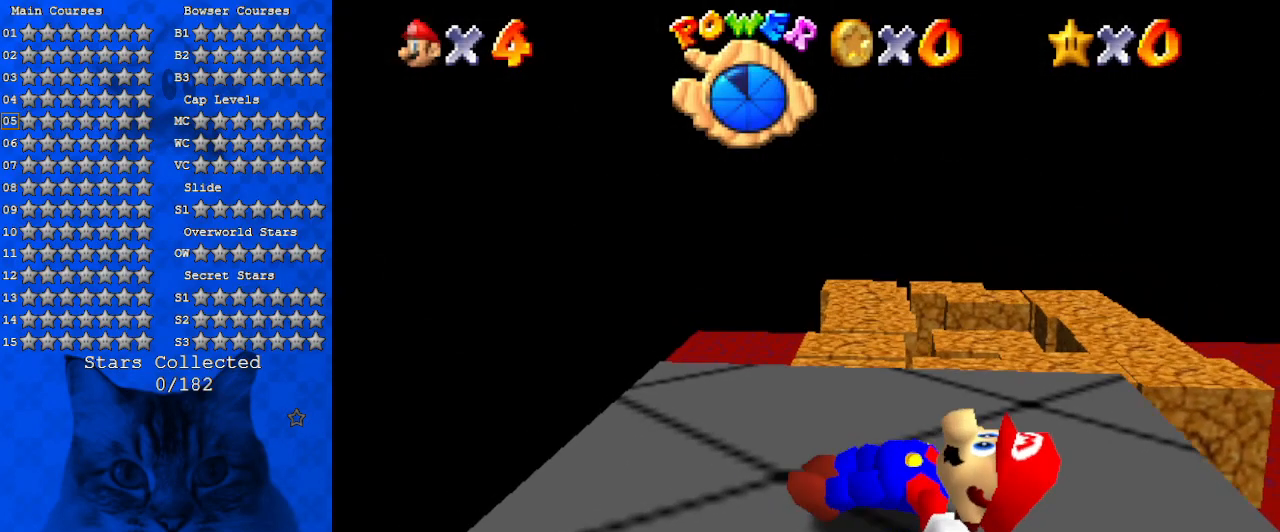
{"keys": ["a", "up"], "events": [[367, "up", "down"]]}
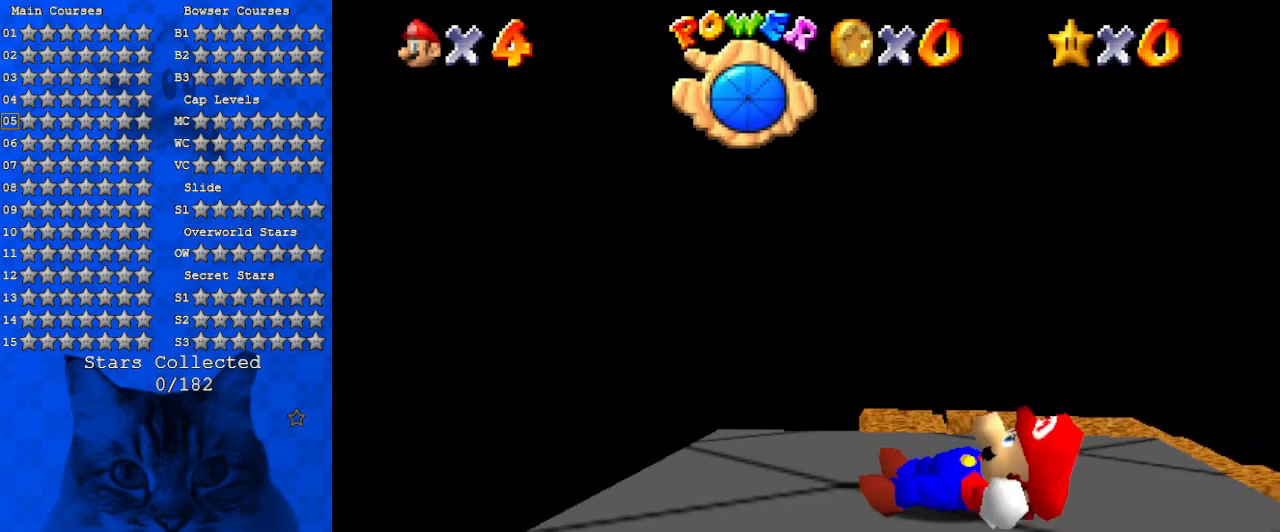
{"keys": ["a", "right", "up"], "events": [[434, "right", "down"]]}
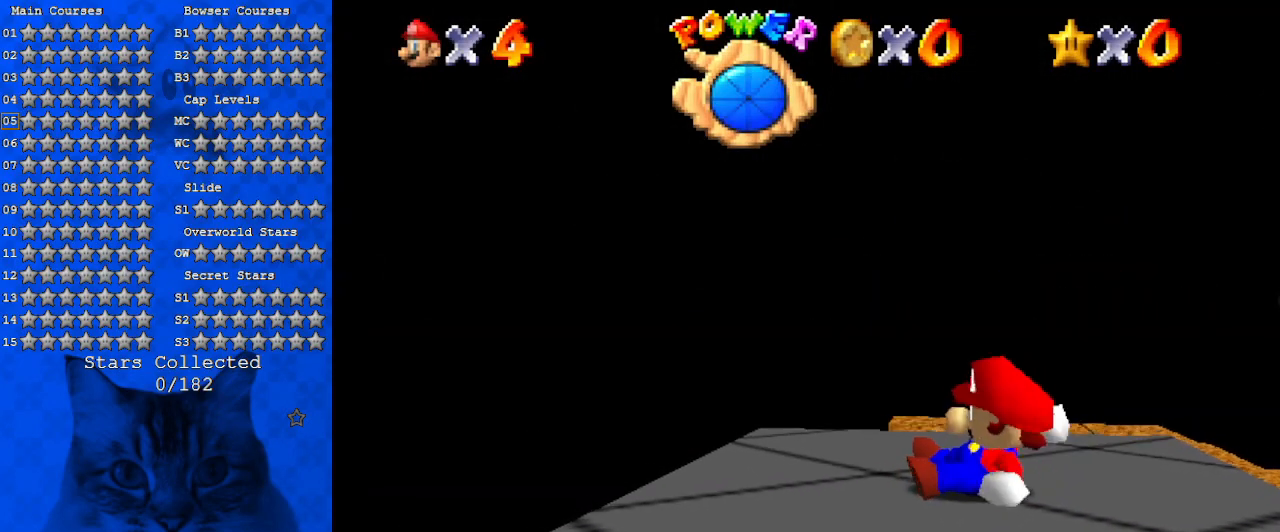
{"keys": ["a", "right"], "events": [[434, "up", "up"]]}
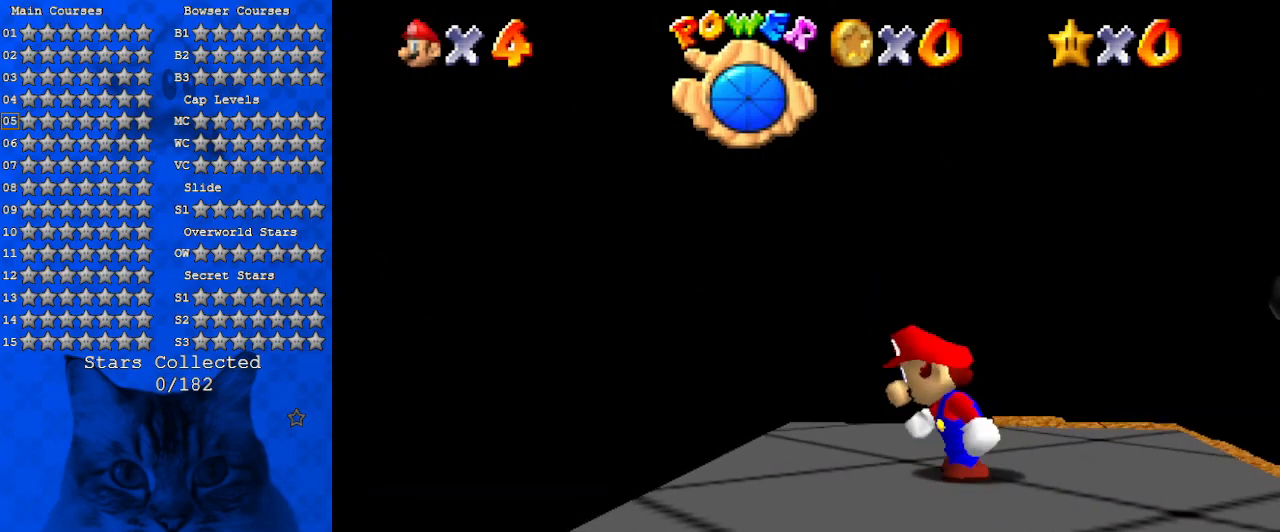
{"keys": ["a", "right", "up"], "events": [[367, "up", "down"]]}
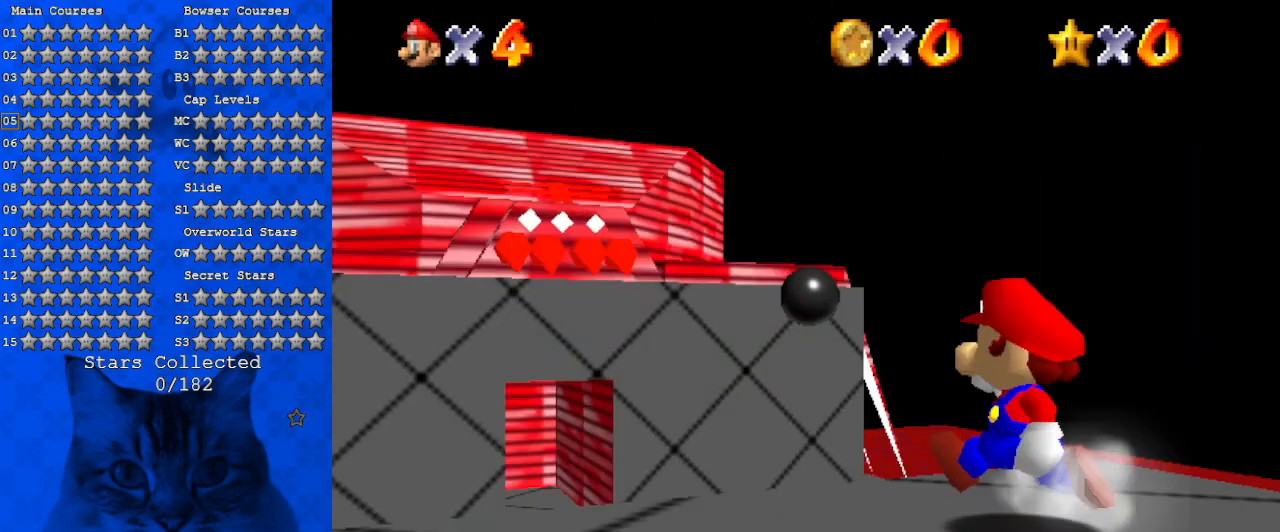
{"keys": ["right", "shift"], "events": [[100, "a", "up"], [100, "right", "up"], [200, "left", "down"], [234, "up", "up"], [334, "down", "down"], [334, "shift", "down"], [367, "left", "up"], [434, "down", "up"], [434, "right", "down"]]}
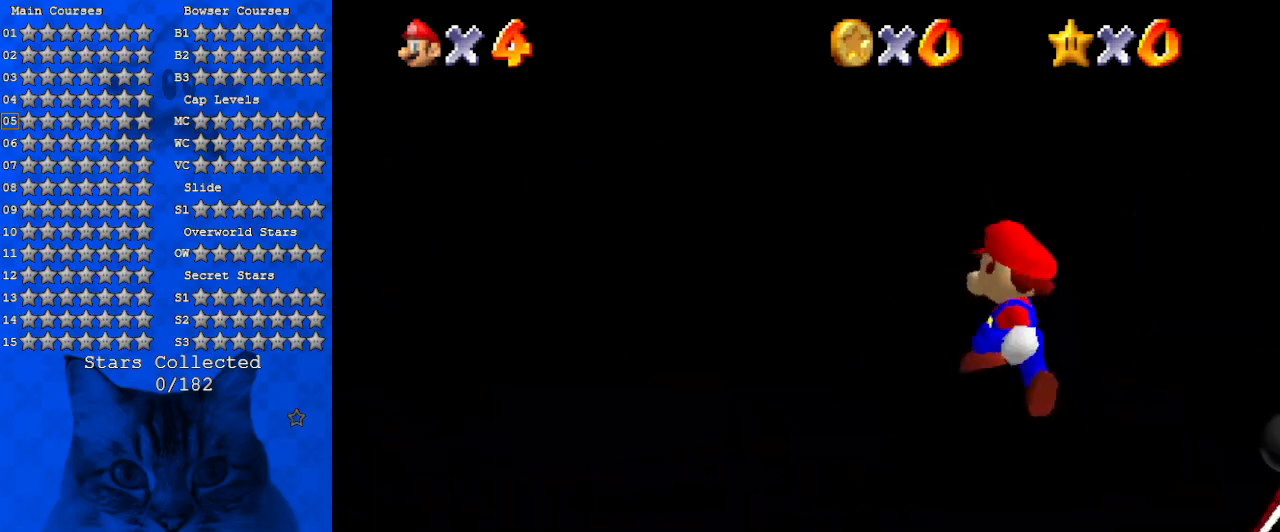
{"keys": ["down"], "events": [[67, "down", "down"], [100, "shift", "up"], [300, "right", "up"]]}
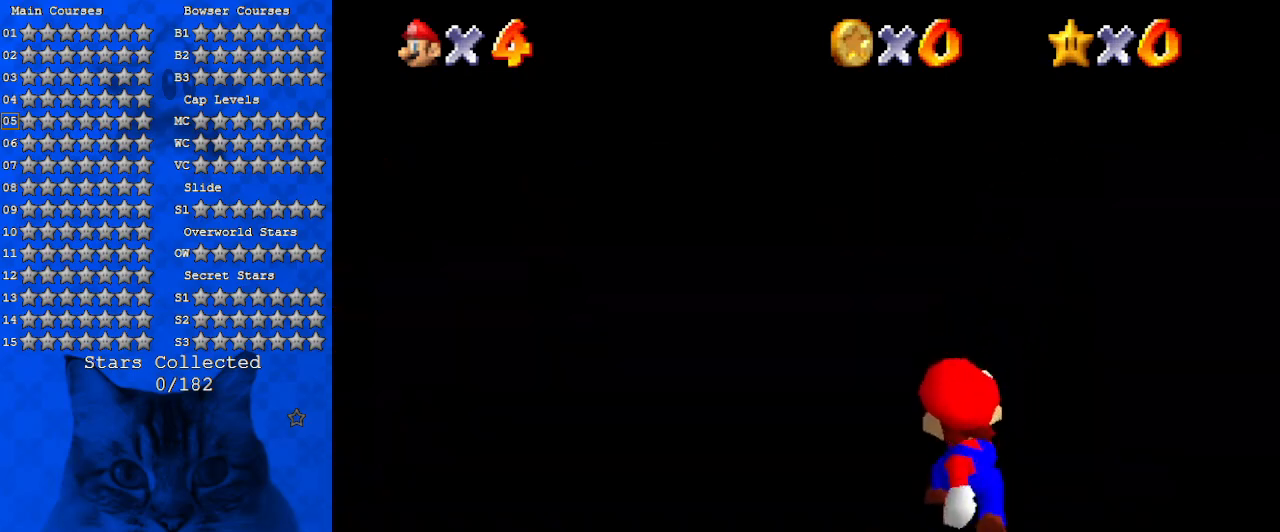
{"keys": ["up"], "events": [[167, "down", "up"], [400, "up", "down"]]}
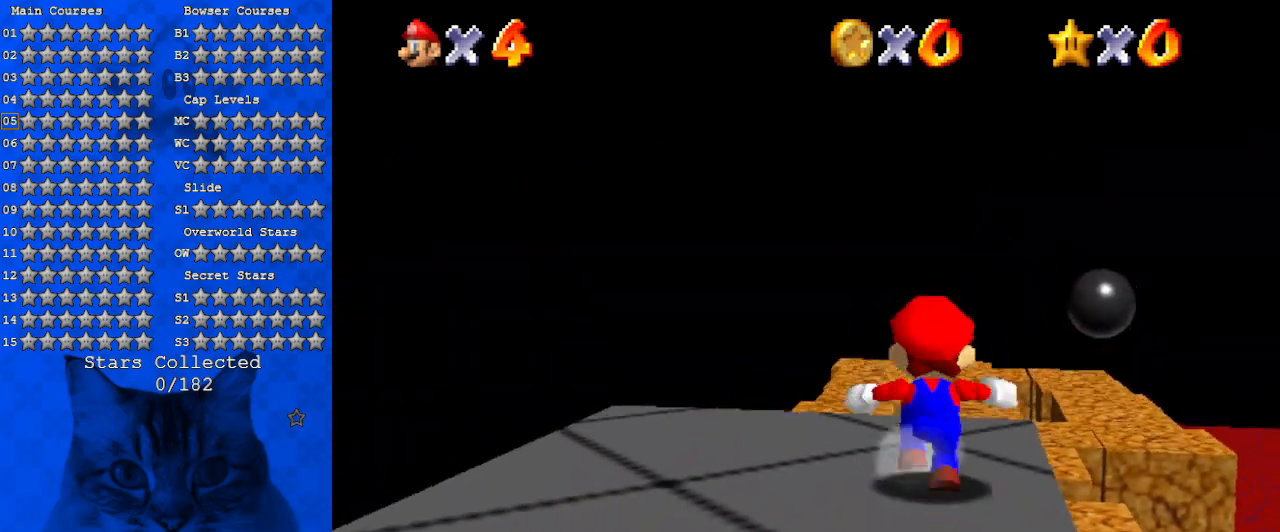
{"keys": ["up"], "events": [[200, "right", "down"], [200, "y", "down"], [267, "right", "up"], [267, "shift", "down"], [500, "shift", "up"], [500, "y", "up"]]}
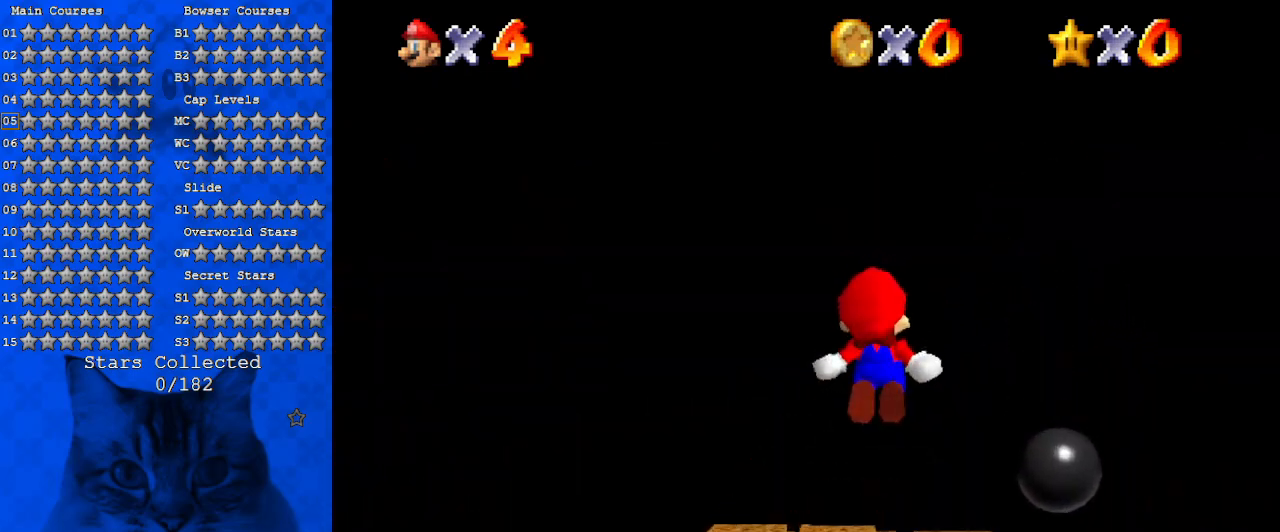
{"keys": ["right"], "events": [[67, "right", "down"], [234, "right", "up"], [400, "right", "down"], [434, "up", "up"]]}
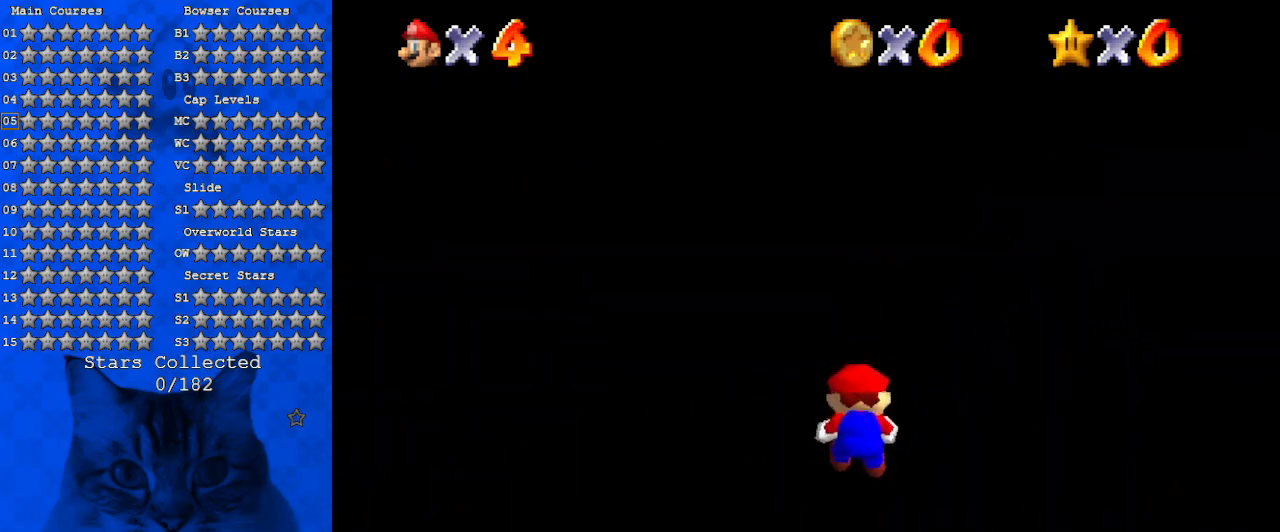
{"keys": ["down", "w"], "events": [[34, "w", "down"], [67, "down", "down"], [267, "right", "up"]]}